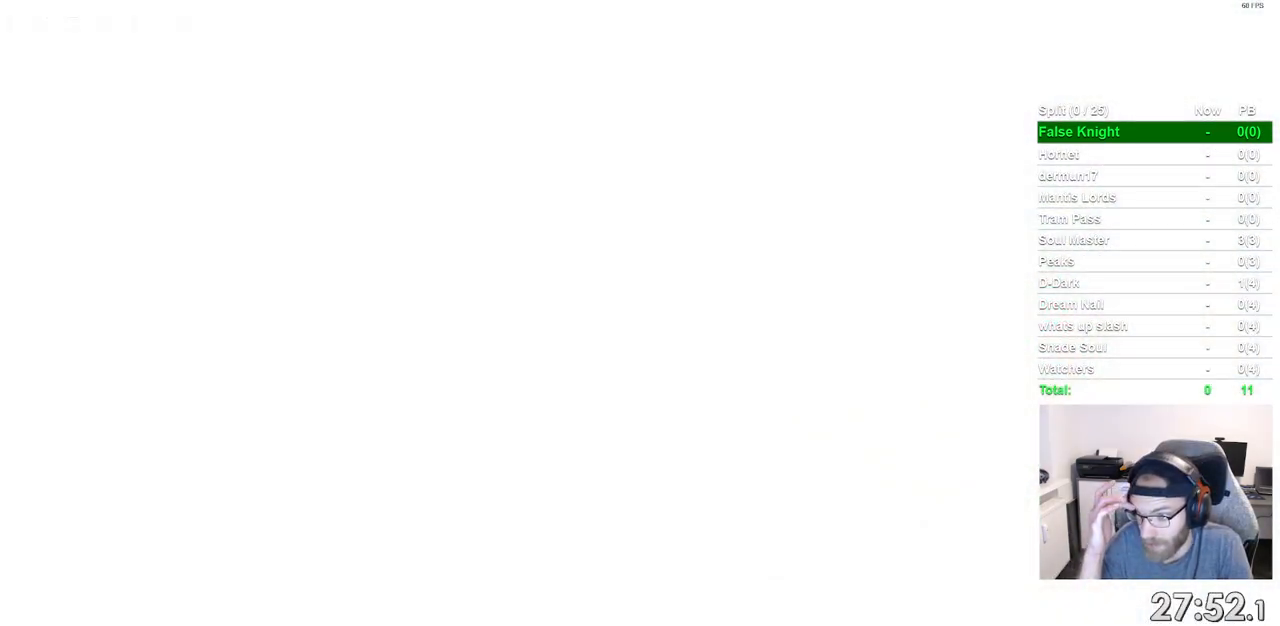
Gameplay with a controller (PlayStation layout); each line is a JSON object with the inputs held at the frame after it. "events" lists button and stick changes between this image and that frame as [ms after this image, input, new state], when the widget could be followed in between. Not read: R1.
{"buttons": [], "left_stick": "center", "right_stick": "center", "events": []}
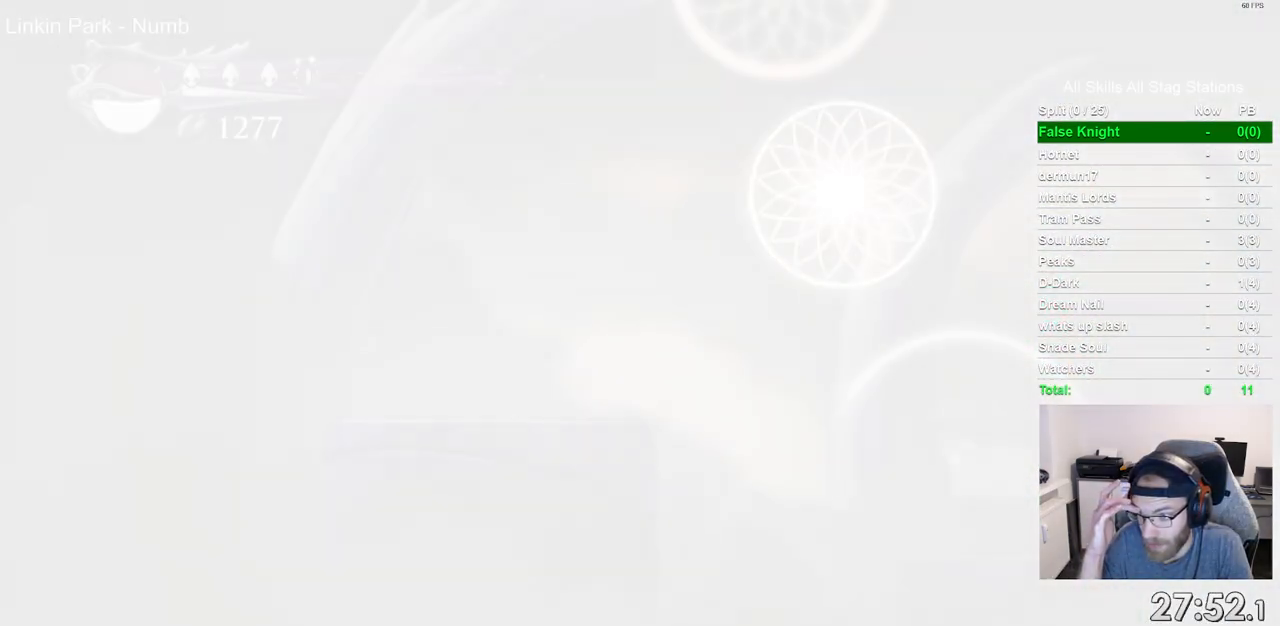
{"buttons": [], "left_stick": "center", "right_stick": "center", "events": []}
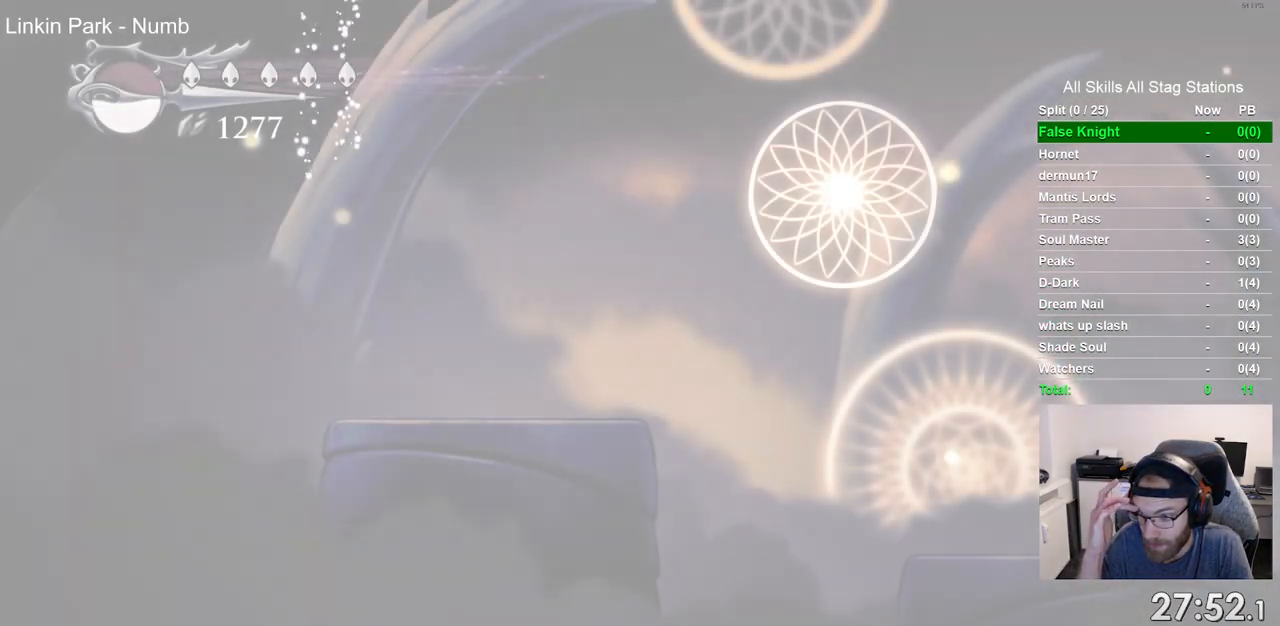
{"buttons": [], "left_stick": "center", "right_stick": "center", "events": []}
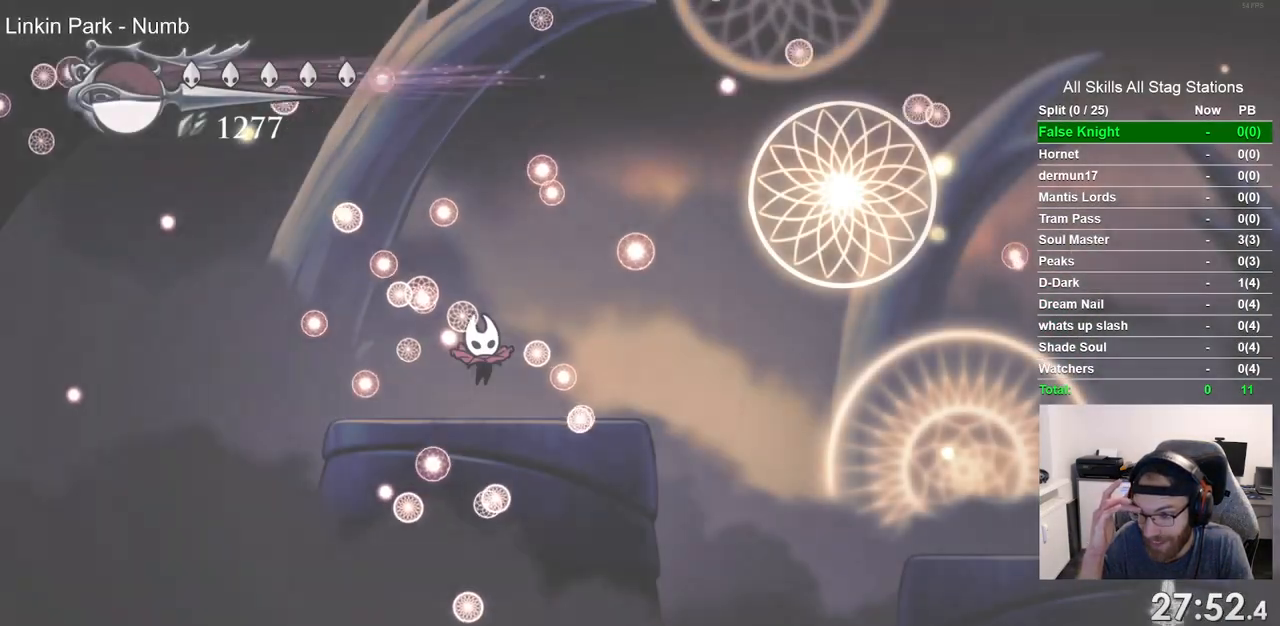
{"buttons": [], "left_stick": "center", "right_stick": "center", "events": []}
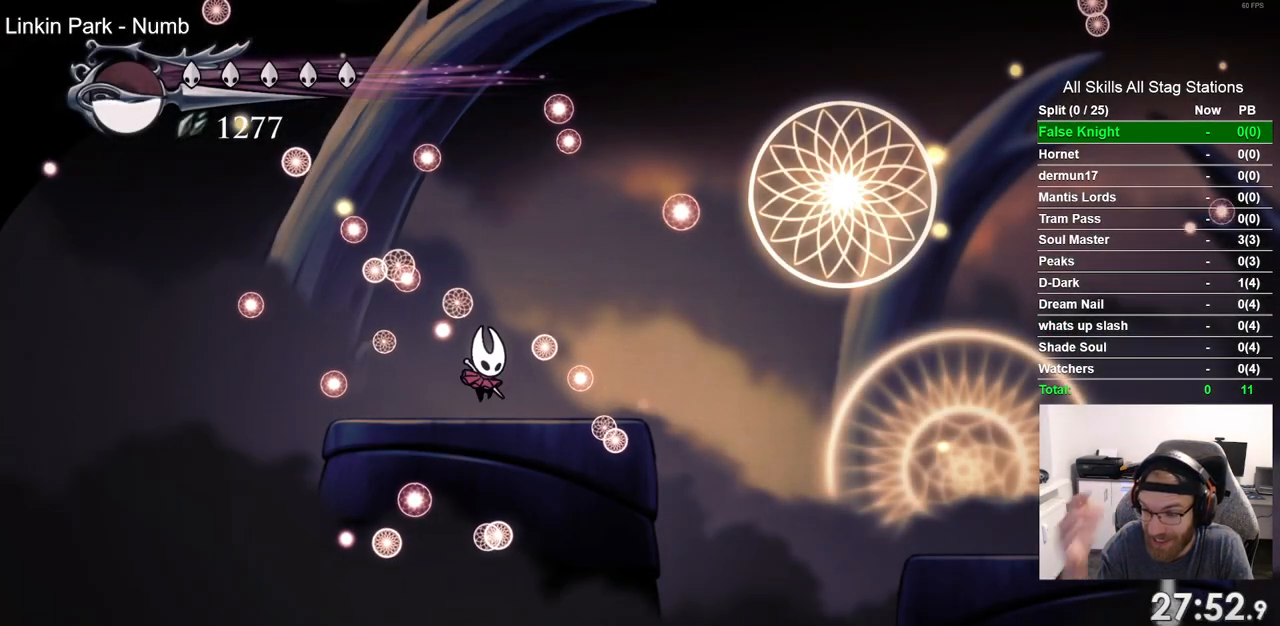
{"buttons": [], "left_stick": "center", "right_stick": "center", "events": []}
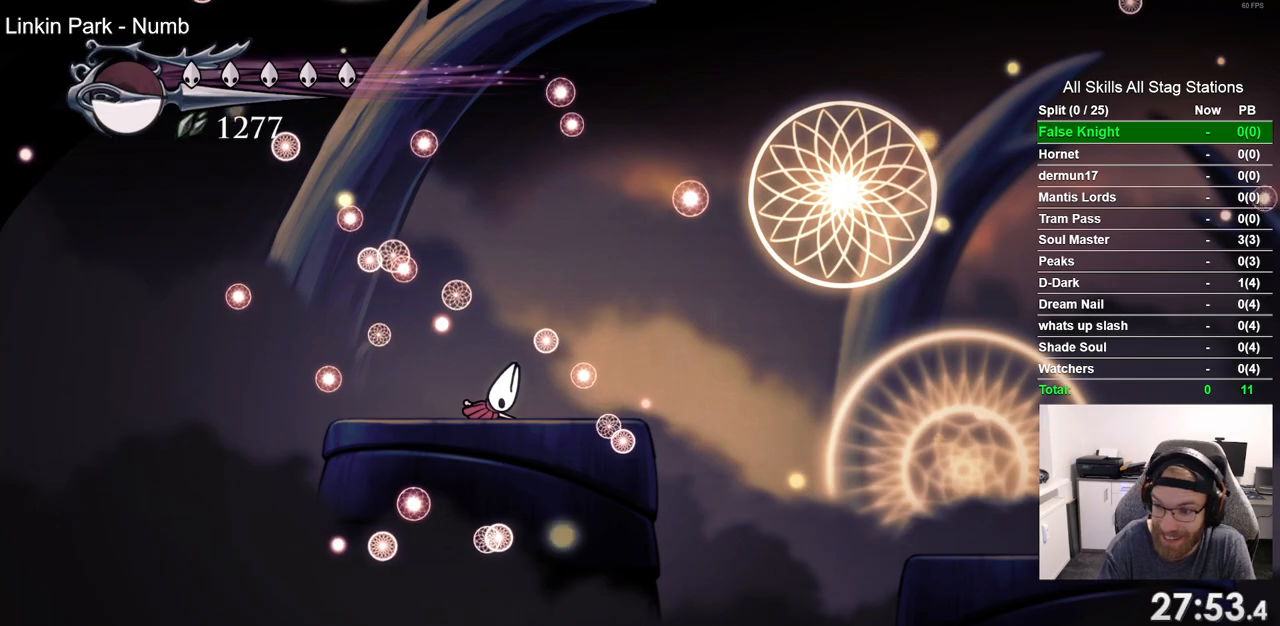
{"buttons": [], "left_stick": "center", "right_stick": "center", "events": []}
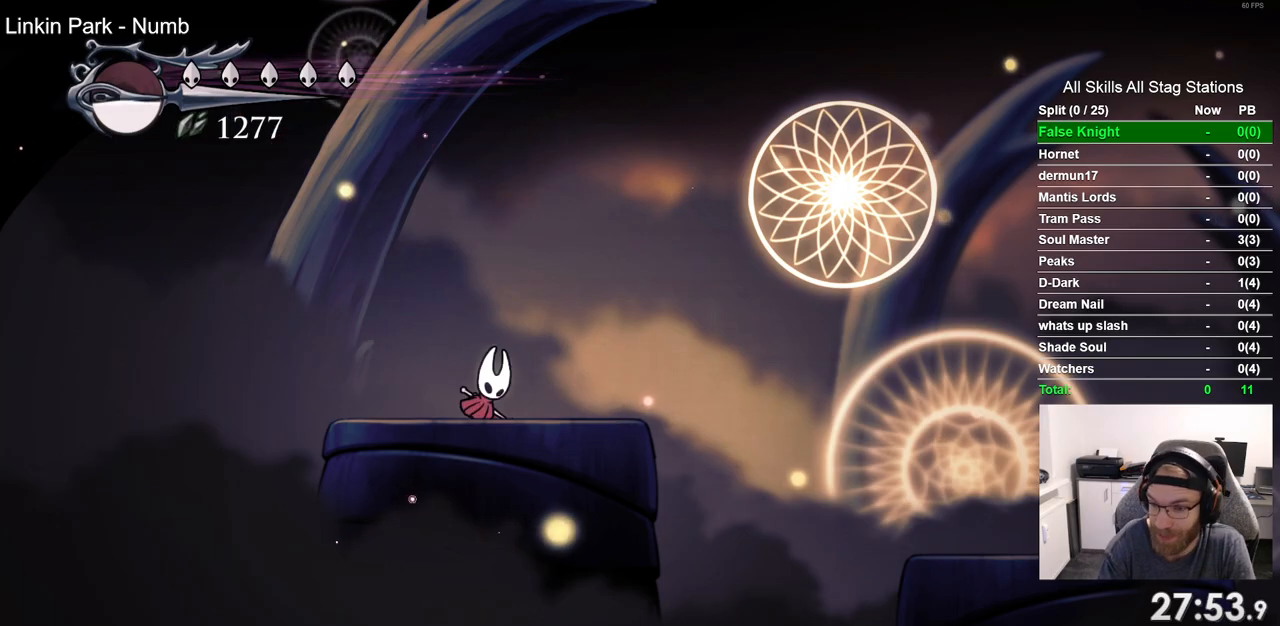
{"buttons": ["DPAD_RIGHT"], "left_stick": "center", "right_stick": "center", "events": [[100, "DPAD_RIGHT", "down"]]}
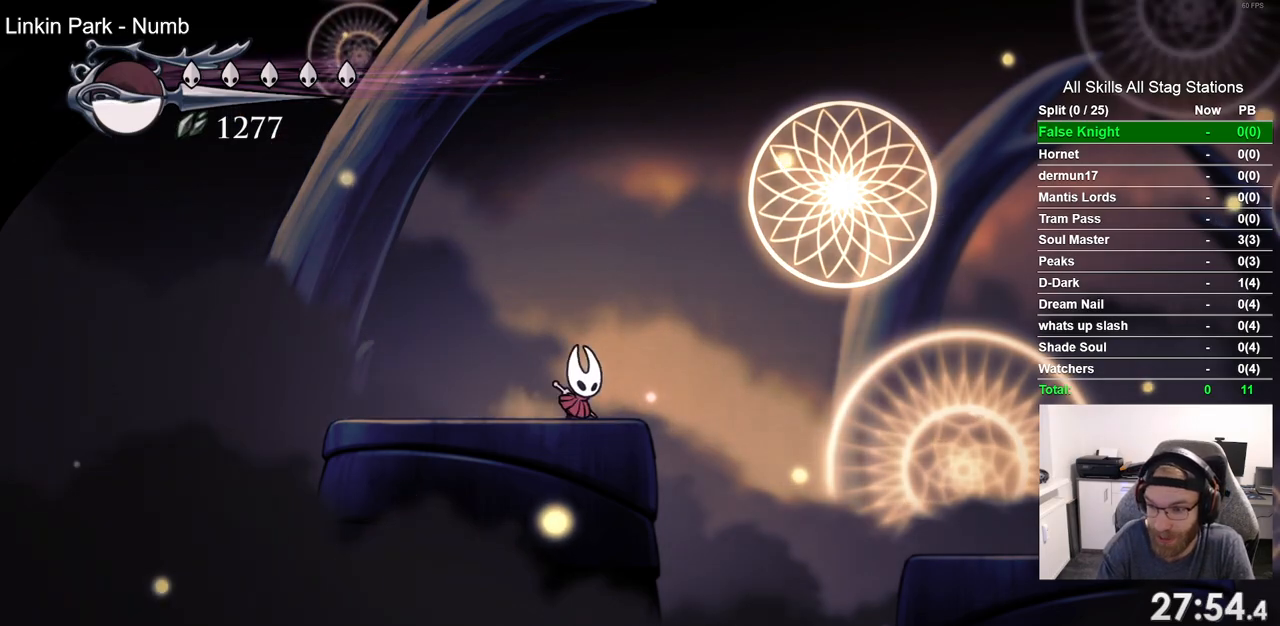
{"buttons": ["DPAD_RIGHT"], "left_stick": "center", "right_stick": "center", "events": [[33, "CROSS", "down"], [167, "R2", "down"], [183, "CROSS", "up"], [383, "R2", "up"]]}
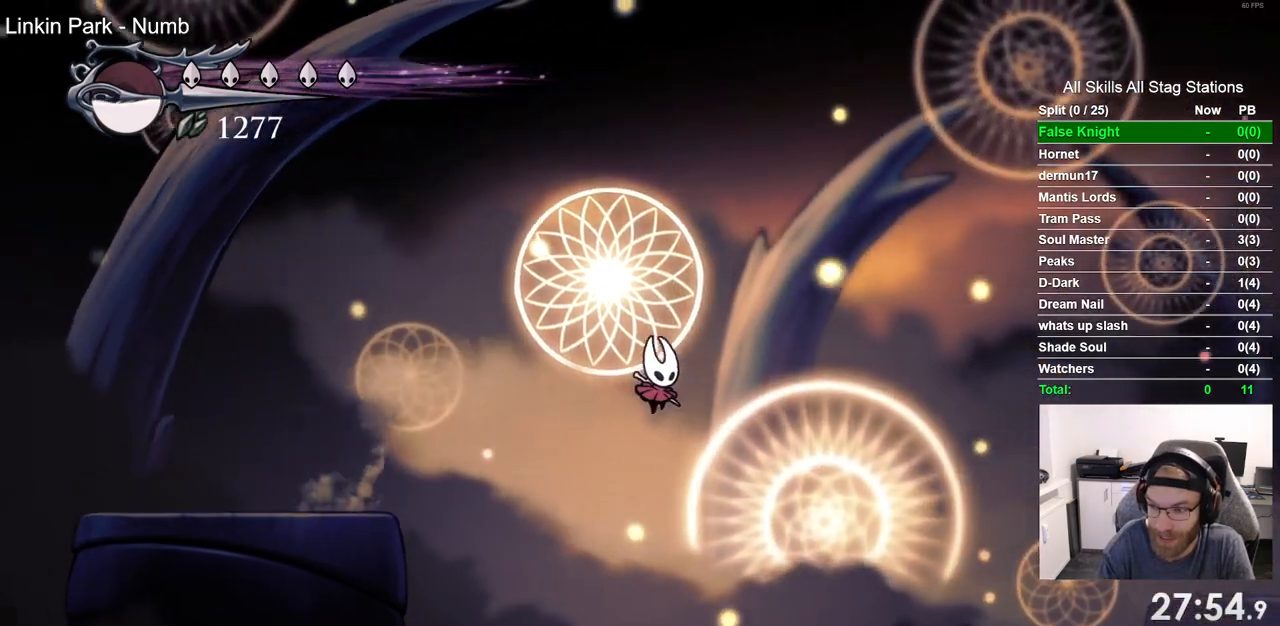
{"buttons": ["DPAD_RIGHT"], "left_stick": "center", "right_stick": "center", "events": []}
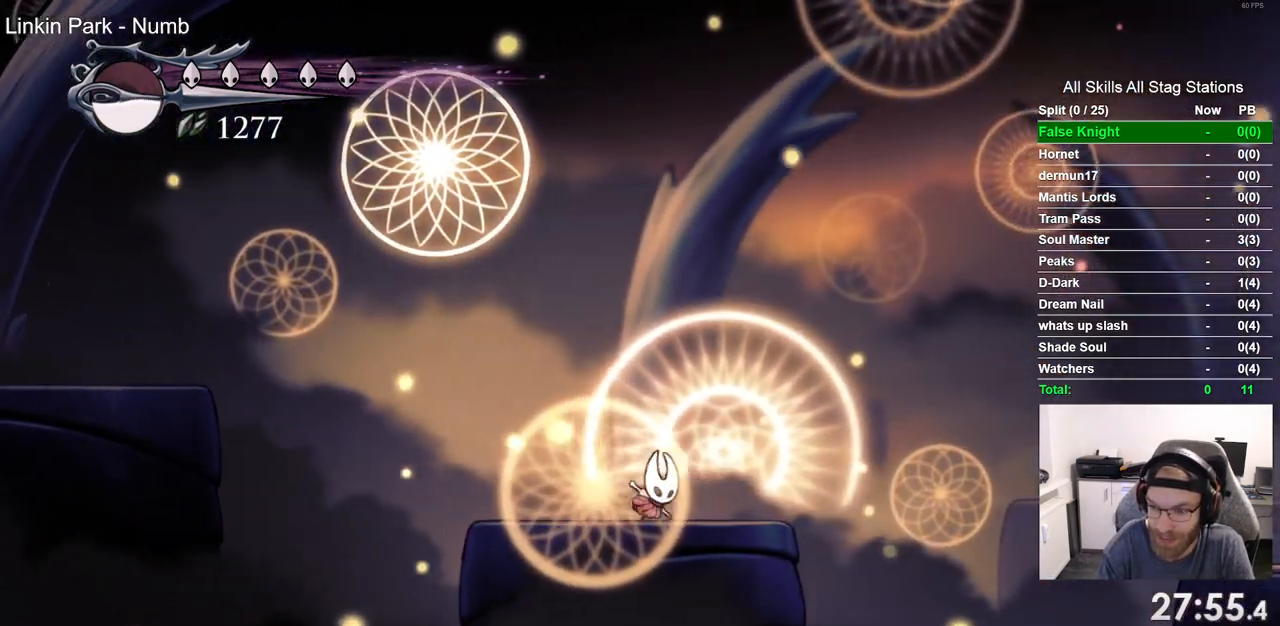
{"buttons": ["DPAD_RIGHT"], "left_stick": "center", "right_stick": "center", "events": [[233, "CROSS", "down"], [500, "CROSS", "up"]]}
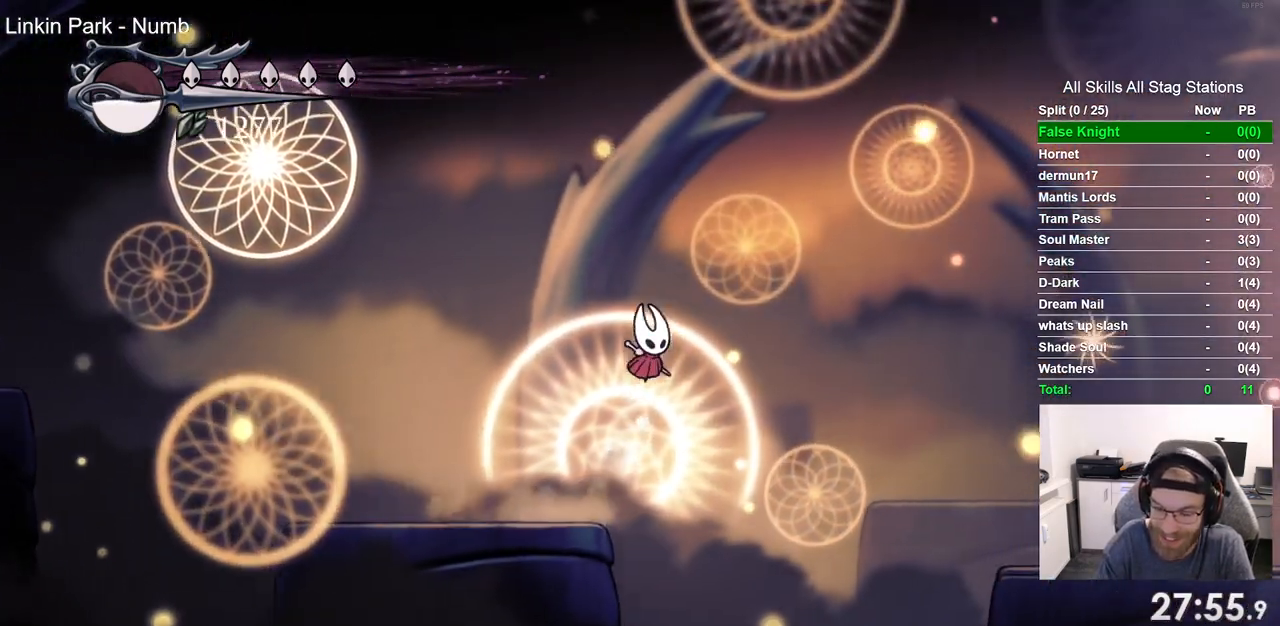
{"buttons": ["DPAD_RIGHT"], "left_stick": "center", "right_stick": "center", "events": [[133, "R2", "down"], [367, "R2", "up"]]}
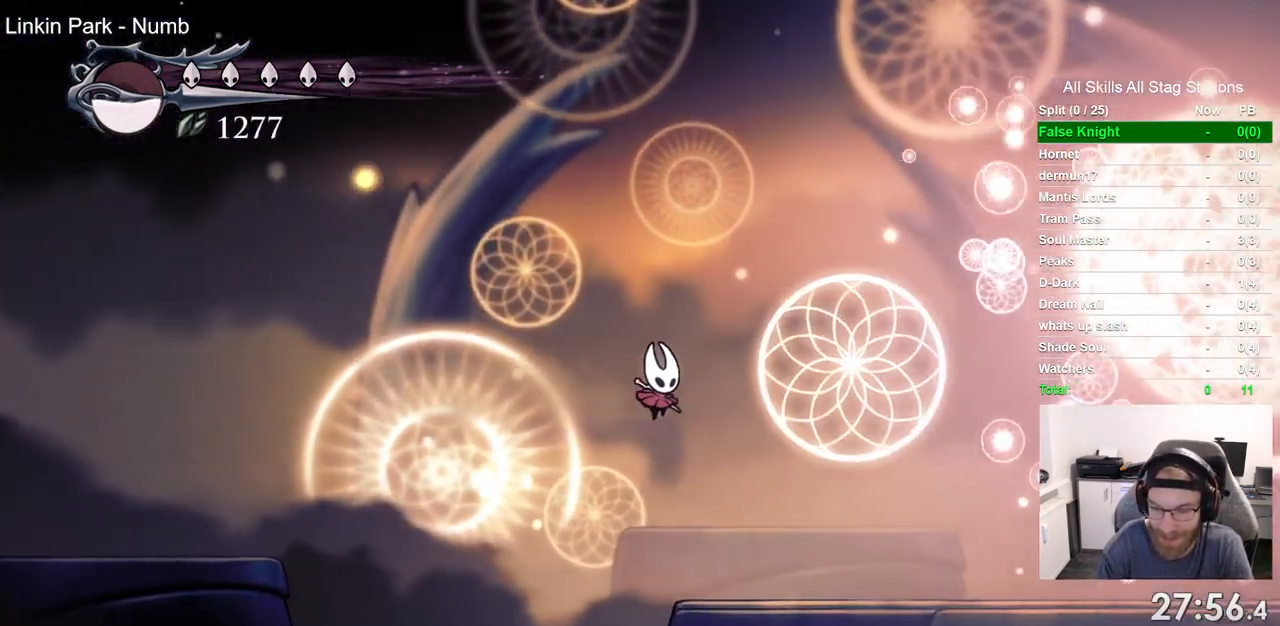
{"buttons": ["DPAD_RIGHT"], "left_stick": "center", "right_stick": "center", "events": [[83, "CROSS", "down"], [467, "CROSS", "up"]]}
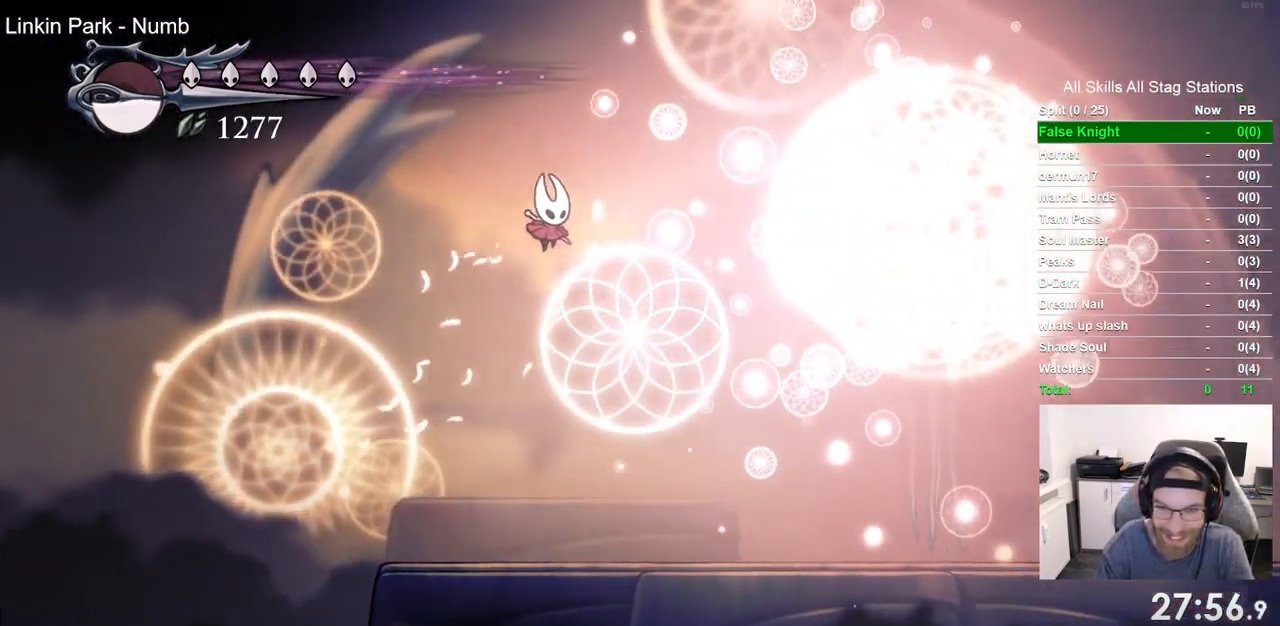
{"buttons": ["DPAD_RIGHT"], "left_stick": "center", "right_stick": "center", "events": [[200, "SQUARE", "down"], [367, "SQUARE", "up"]]}
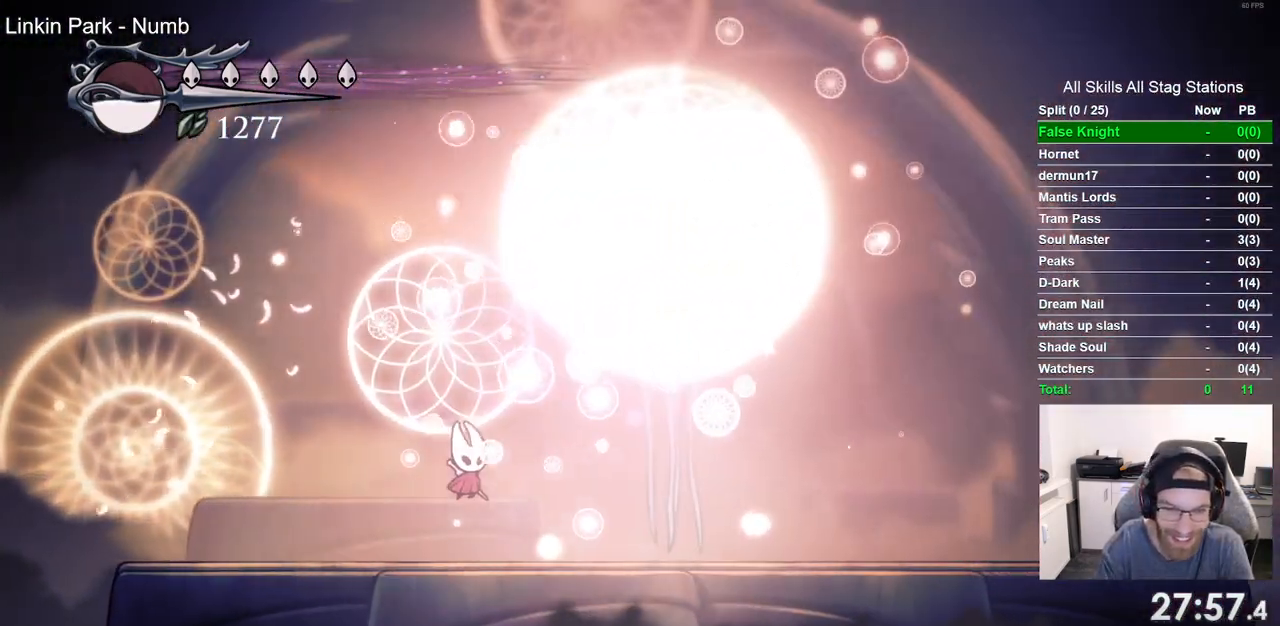
{"buttons": ["SQUARE", "DPAD_UP", "DPAD_RIGHT"], "left_stick": "center", "right_stick": "center", "events": [[283, "DPAD_UP", "down"], [367, "SQUARE", "down"]]}
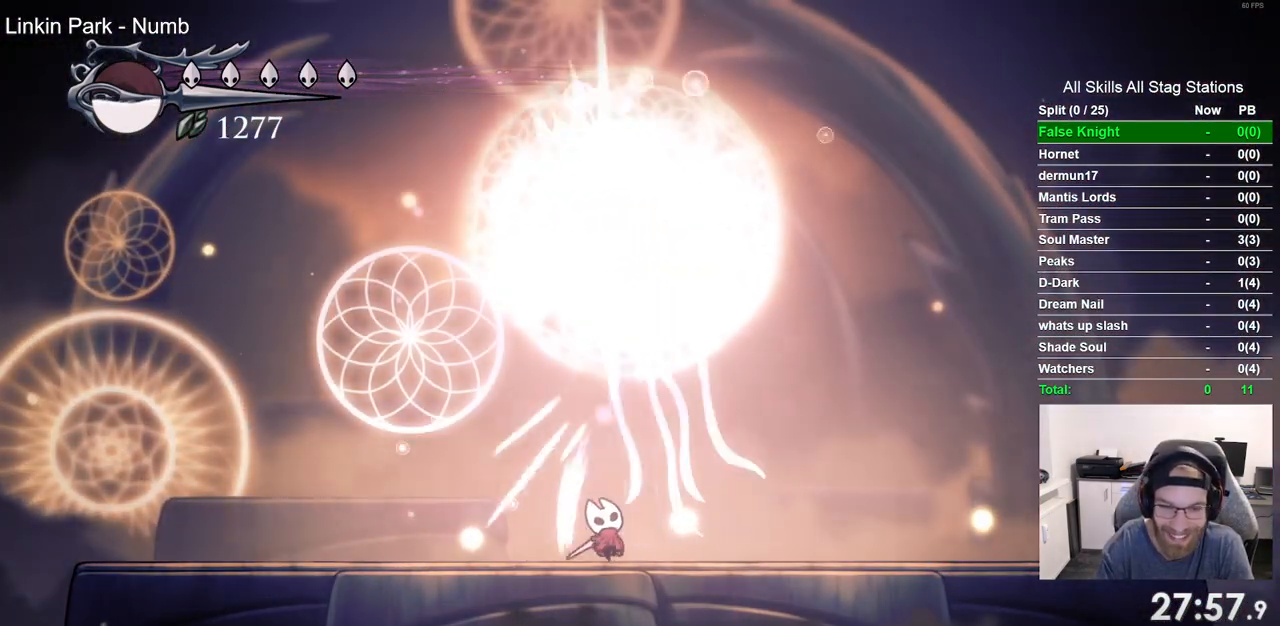
{"buttons": ["DPAD_UP", "DPAD_LEFT"], "left_stick": "center", "right_stick": "center", "events": [[33, "SQUARE", "up"], [217, "SQUARE", "down"], [300, "DPAD_RIGHT", "up"], [383, "SQUARE", "up"], [400, "DPAD_LEFT", "down"]]}
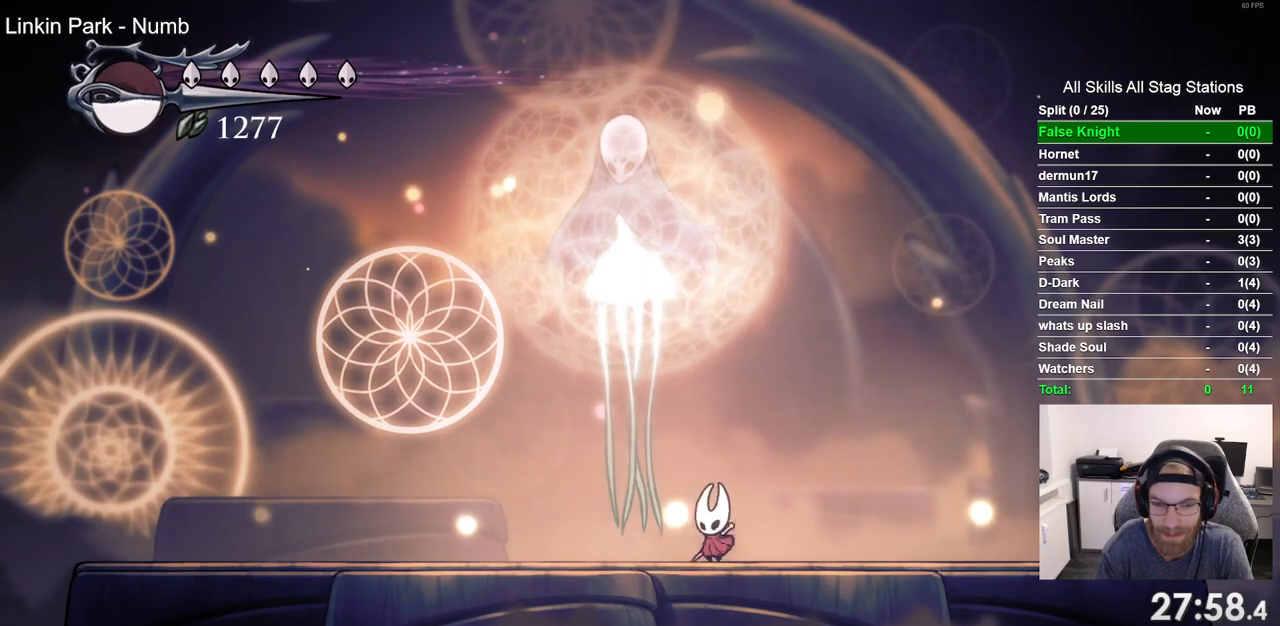
{"buttons": ["DPAD_UP"], "left_stick": "center", "right_stick": "center", "events": [[167, "SQUARE", "down"], [183, "DPAD_LEFT", "up"], [333, "SQUARE", "up"]]}
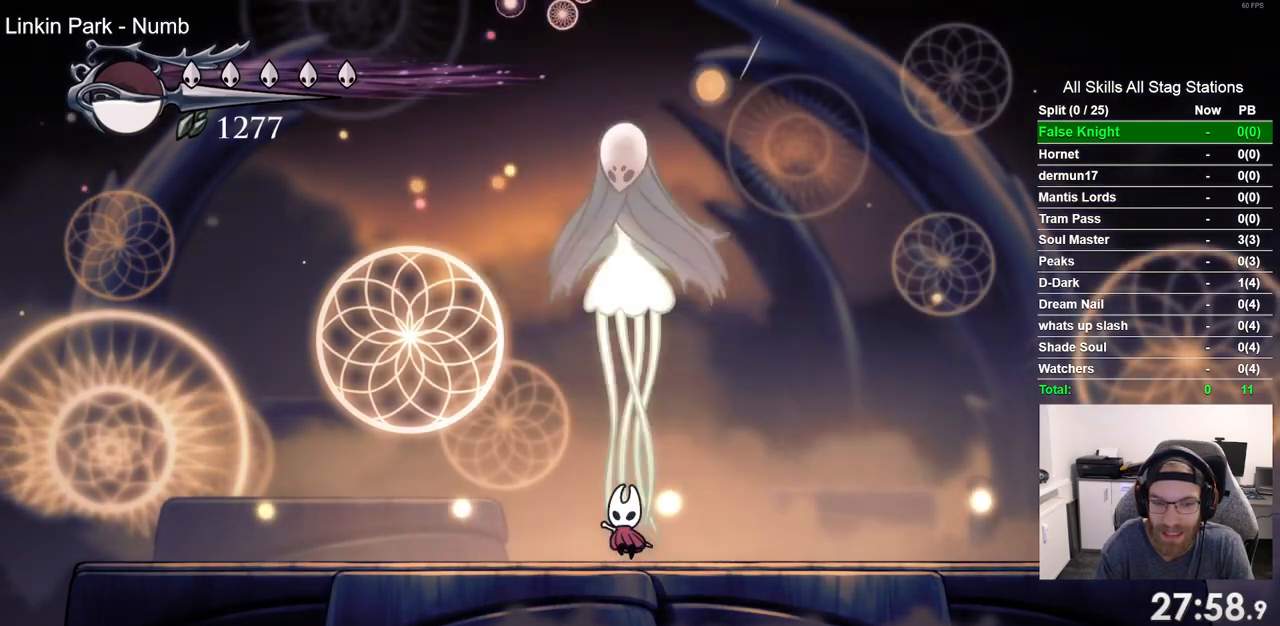
{"buttons": ["SQUARE", "DPAD_UP"], "left_stick": "center", "right_stick": "center", "events": [[83, "SQUARE", "down"], [250, "SQUARE", "up"], [500, "SQUARE", "down"]]}
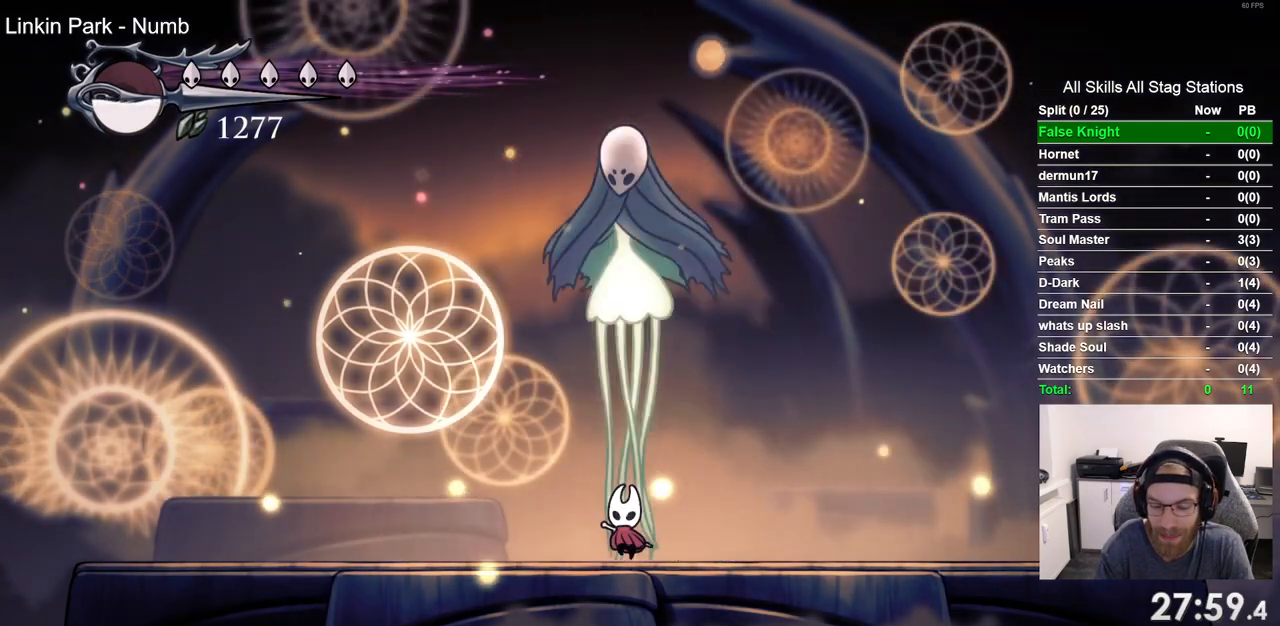
{"buttons": ["SQUARE", "DPAD_UP"], "left_stick": "center", "right_stick": "center", "events": [[167, "SQUARE", "up"], [417, "SQUARE", "down"]]}